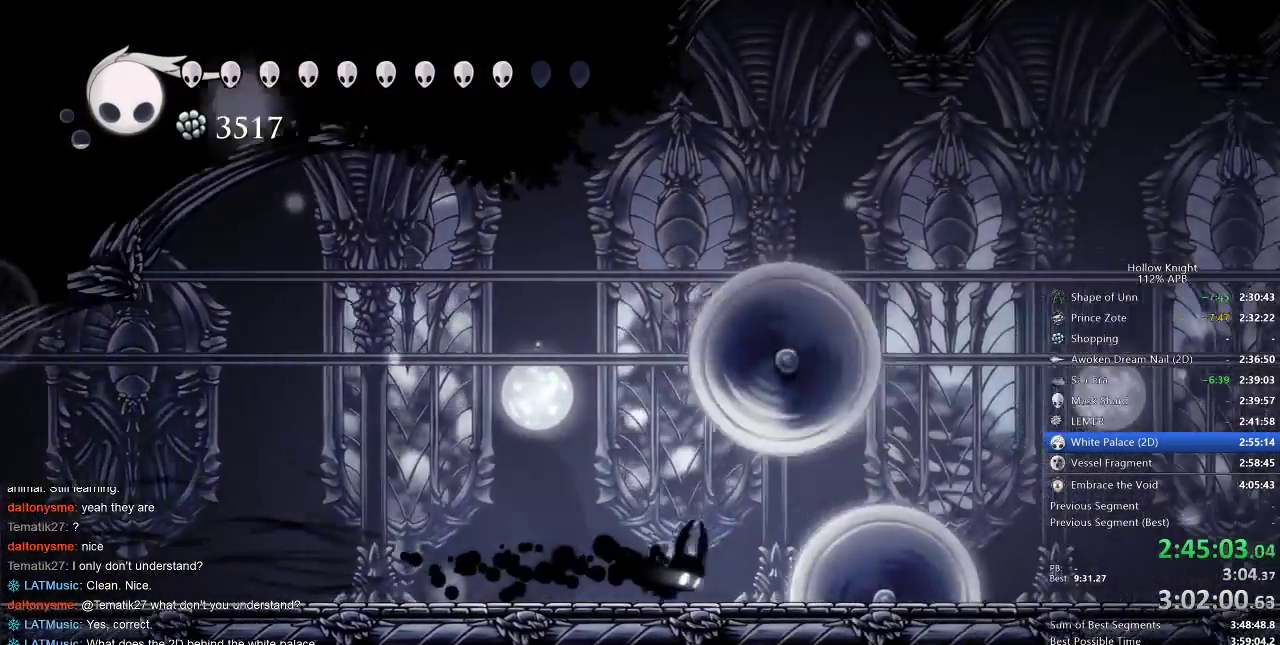
Gameplay with keyboard; each line is a JSON object with the keys held at the frame after it. "events" lists presses ("down") and releases ("up") of "cdash", "dash", "dnail", "down", "heal", "inv", "jump", "left", "nail", "right", "spell" and "up" between this image and that frame as [ms after this image, input, new state], when the widget could be followed in between. No other keys are recorded. Mouse input is not recorded. Key names are as the overlay labels them; some are game actions (e.g. jump) rather than physical keys.
{"keys": ["right"], "events": [[150, "dash", "down"], [267, "dash", "up"]]}
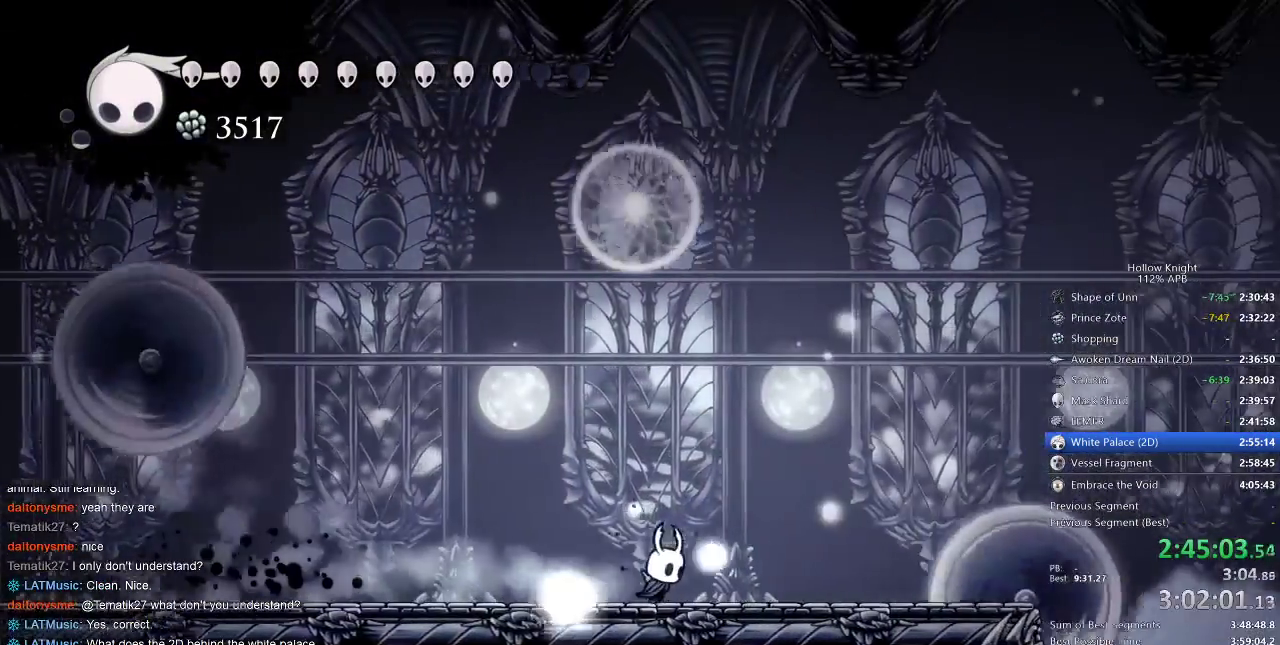
{"keys": ["dash", "jump", "right"], "events": [[83, "dash", "down"], [200, "dash", "up"], [433, "jump", "down"], [500, "dash", "down"]]}
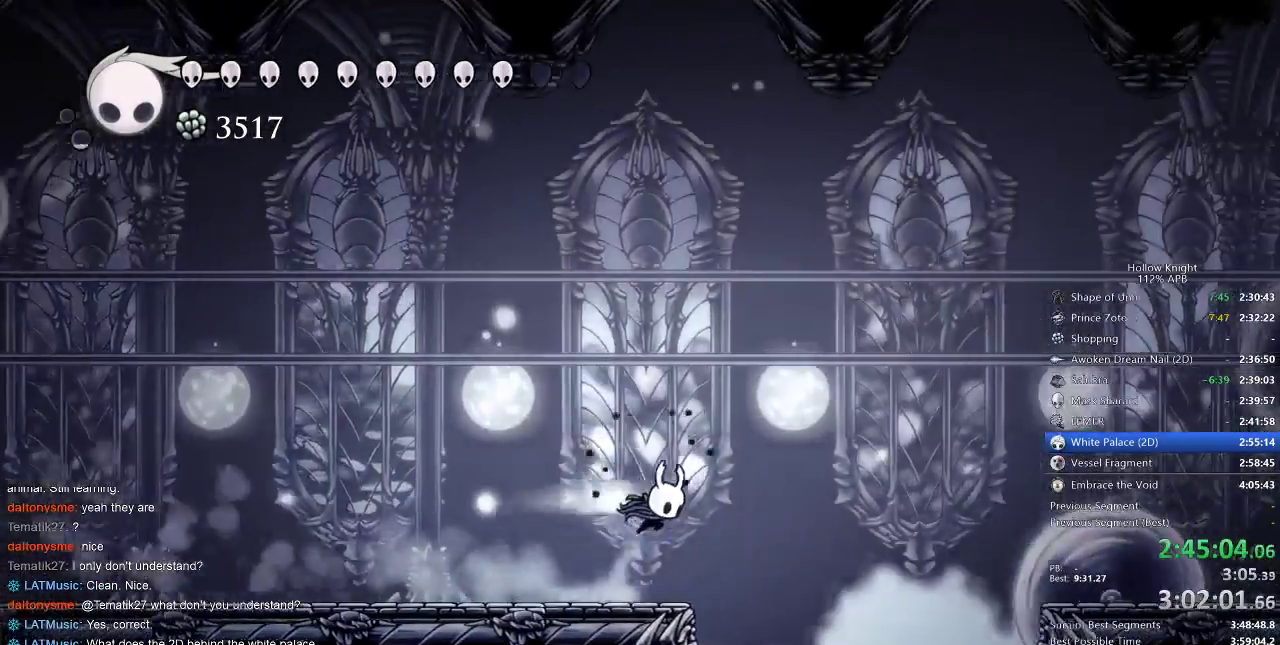
{"keys": ["jump", "right"], "events": [[67, "jump", "up"], [200, "dash", "up"], [333, "jump", "down"]]}
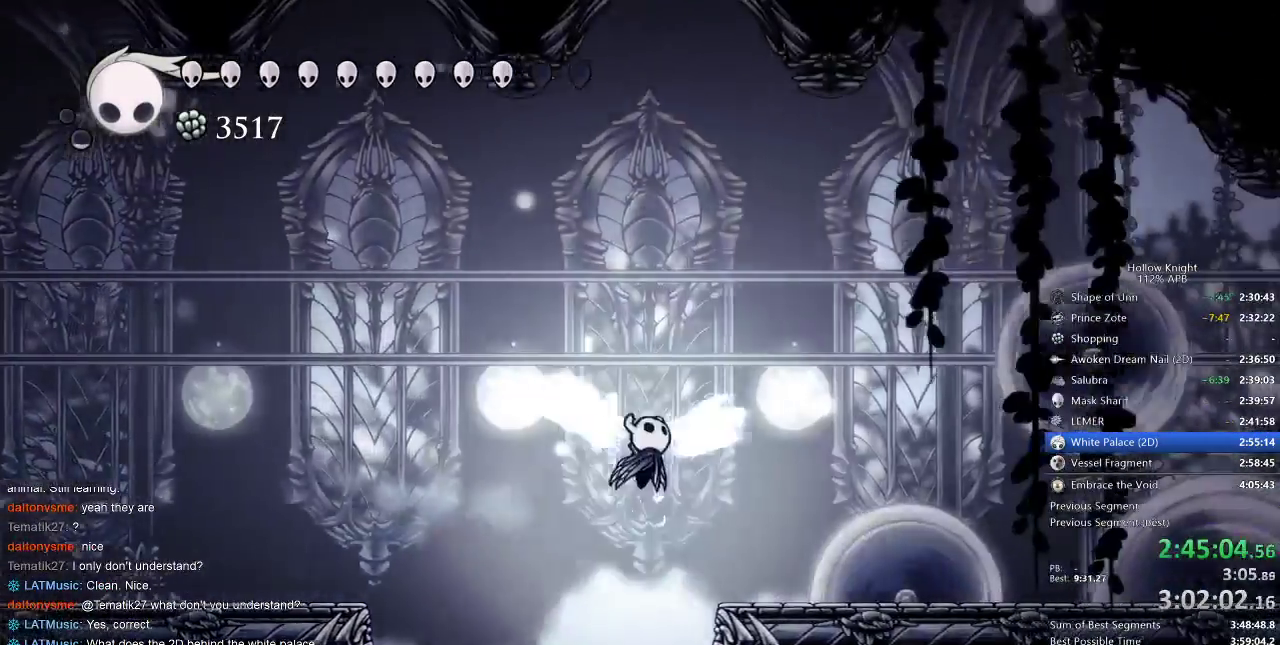
{"keys": ["right"], "events": [[217, "jump", "up"]]}
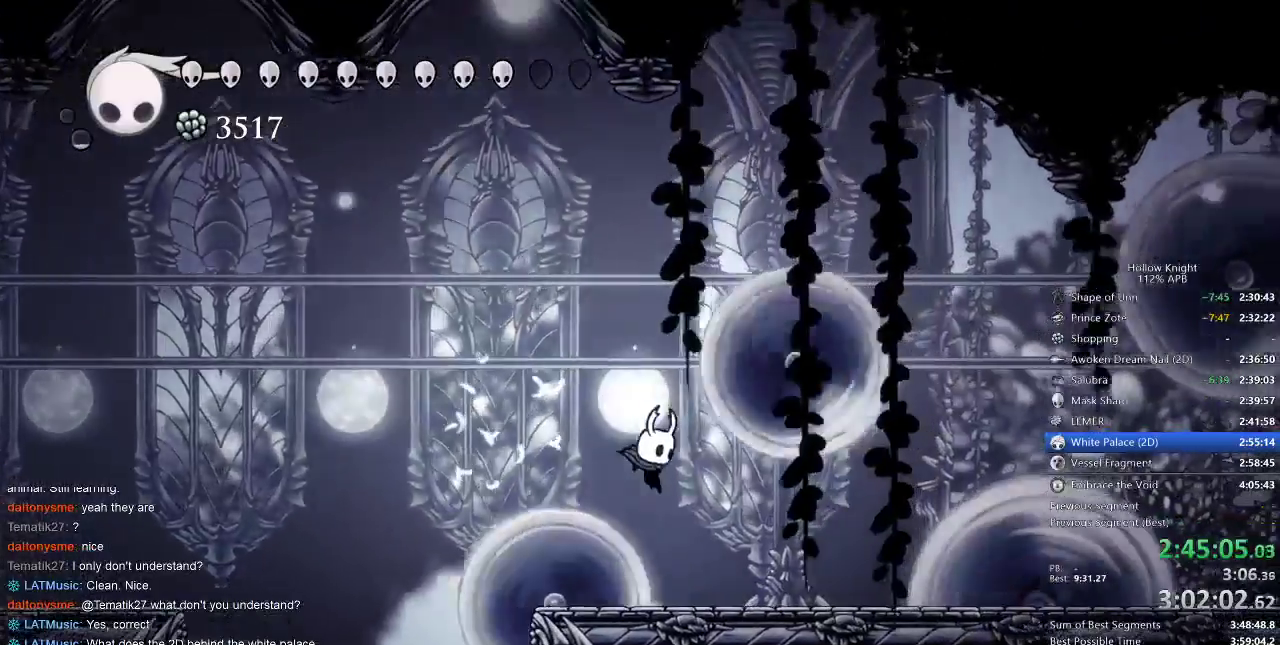
{"keys": ["jump", "right"], "events": [[283, "jump", "down"]]}
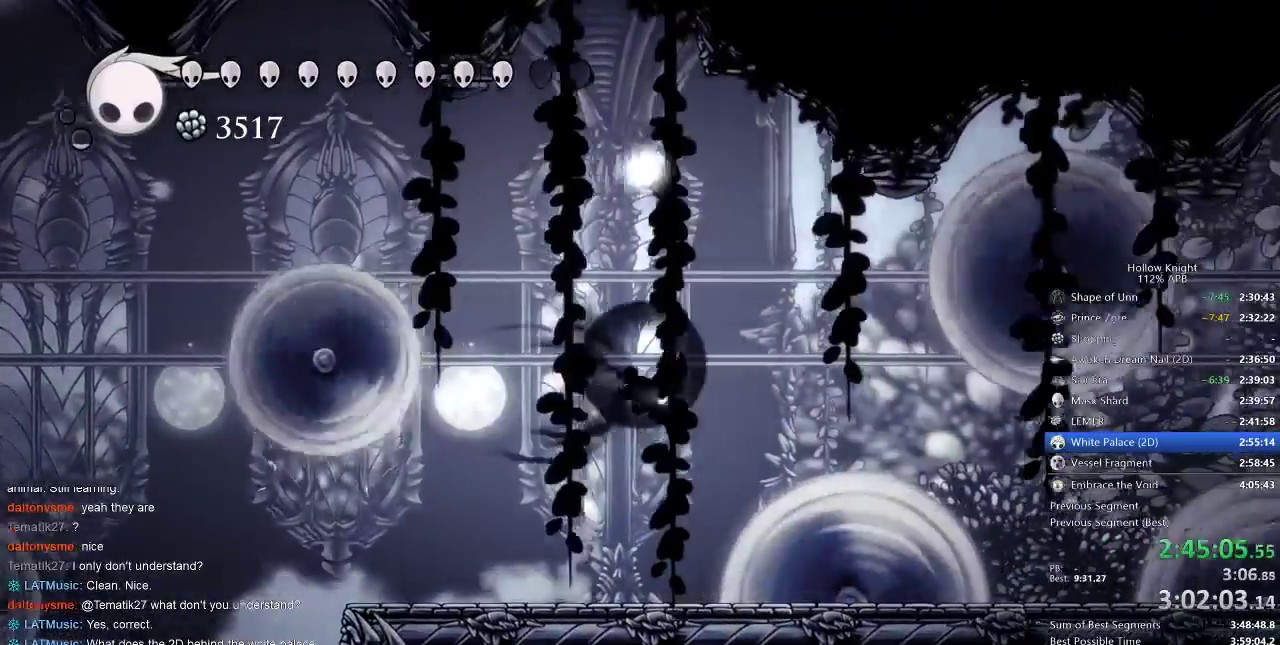
{"keys": ["right"], "events": [[67, "dash", "down"], [67, "jump", "up"], [100, "dash", "up"]]}
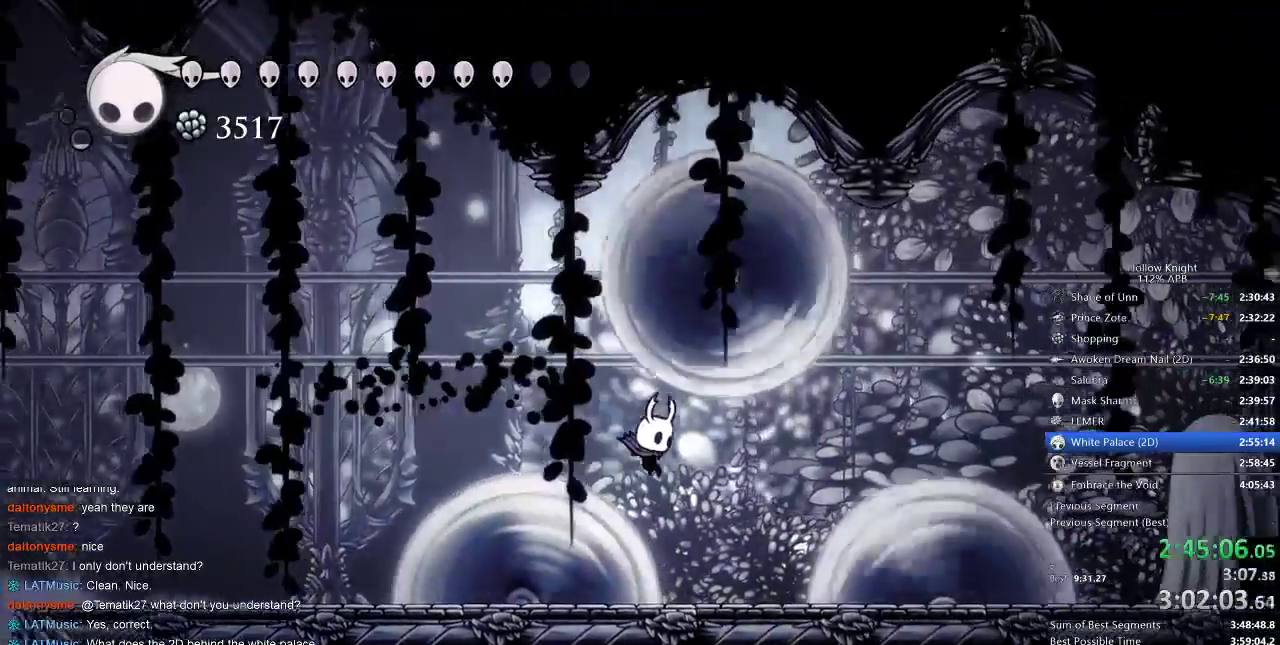
{"keys": ["jump", "right"], "events": [[250, "jump", "down"]]}
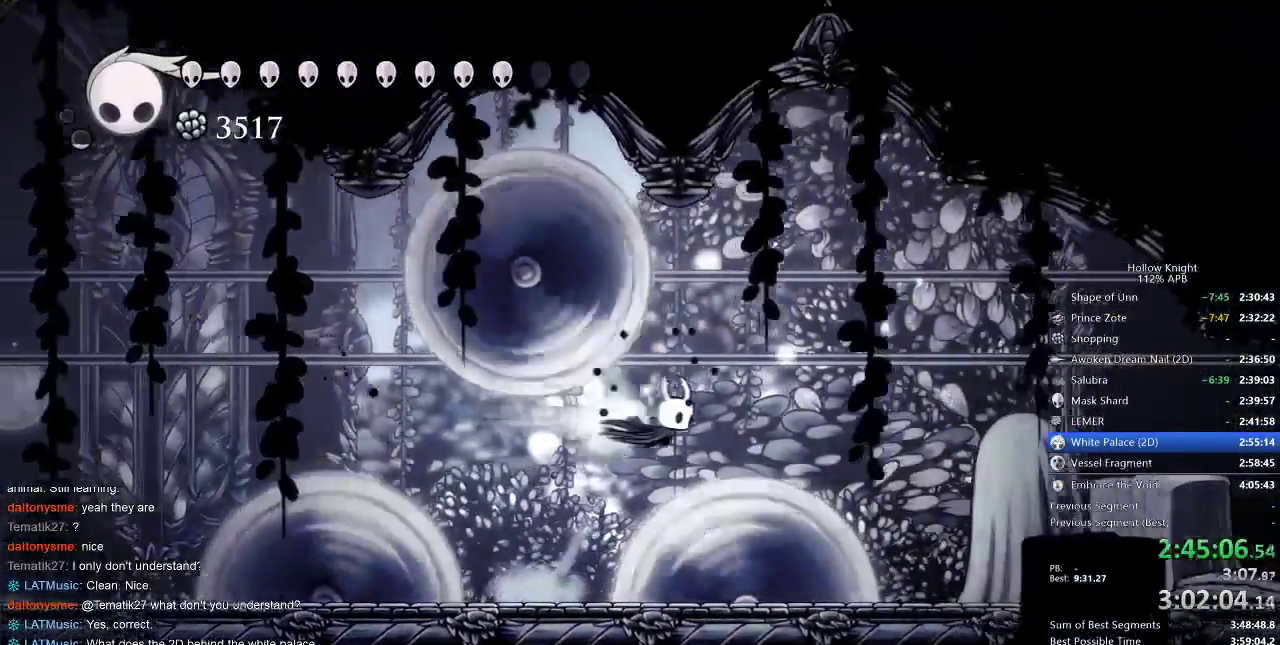
{"keys": ["right"], "events": [[17, "dash", "down"], [33, "jump", "up"], [83, "dash", "up"]]}
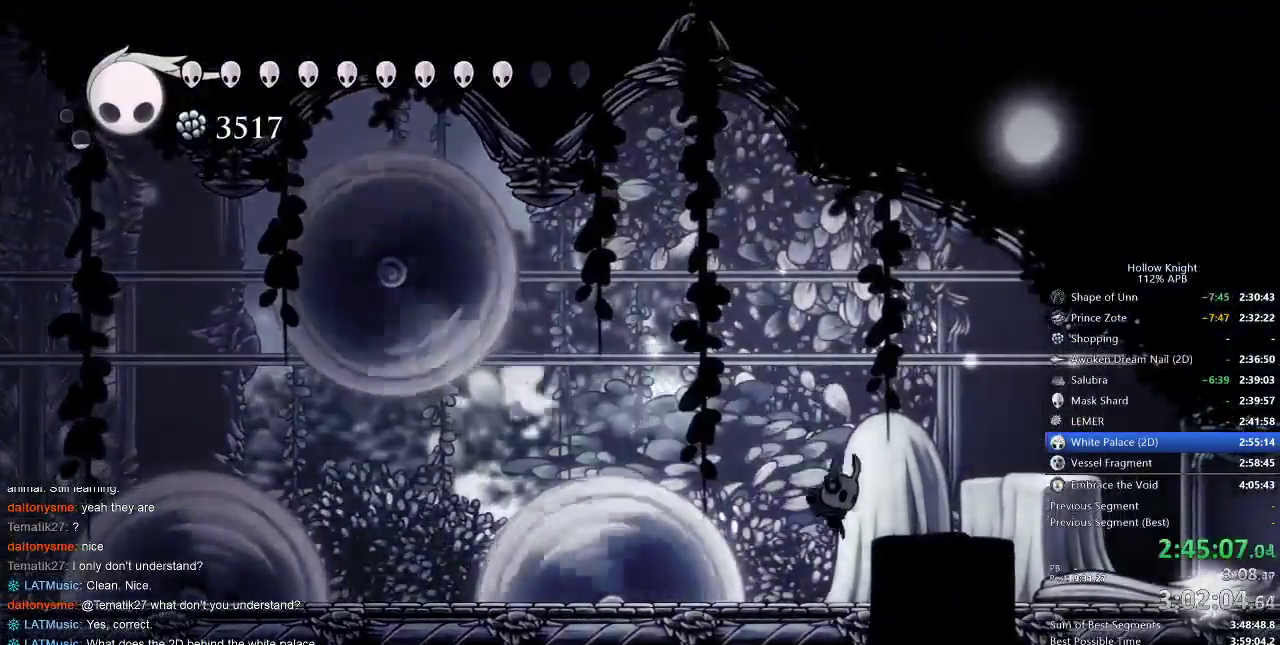
{"keys": ["right"], "events": [[150, "dash", "down"], [250, "dash", "up"]]}
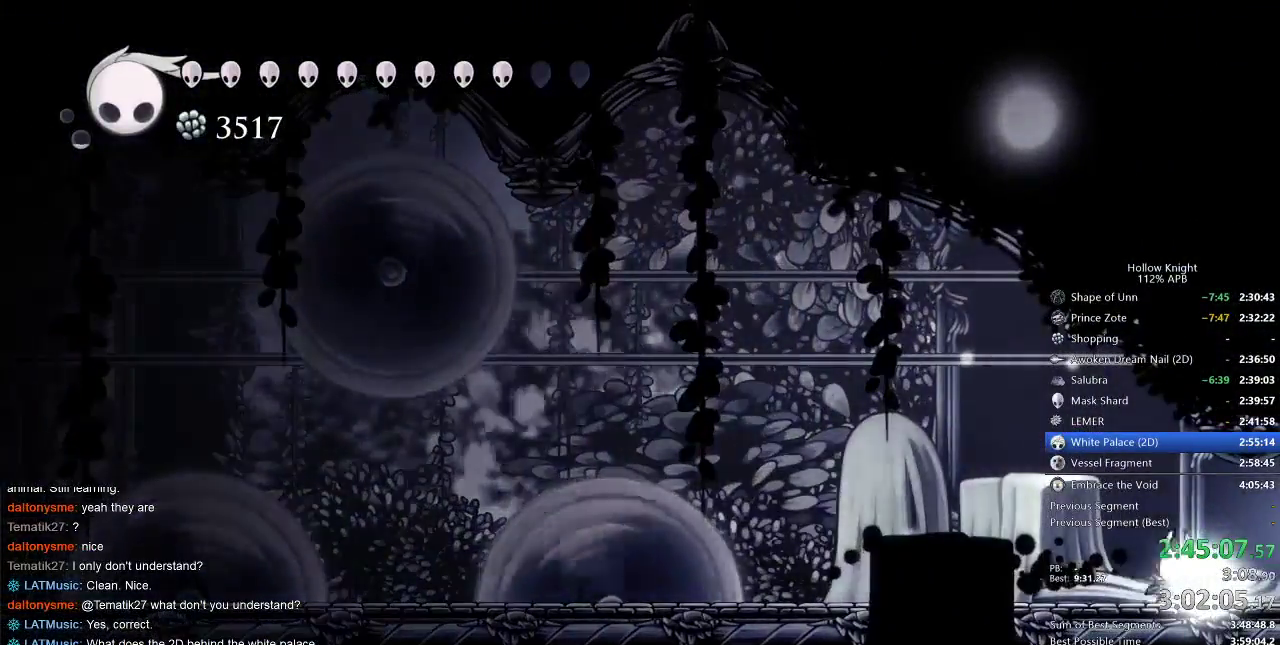
{"keys": ["right"], "events": [[33, "dash", "down"], [183, "dash", "up"]]}
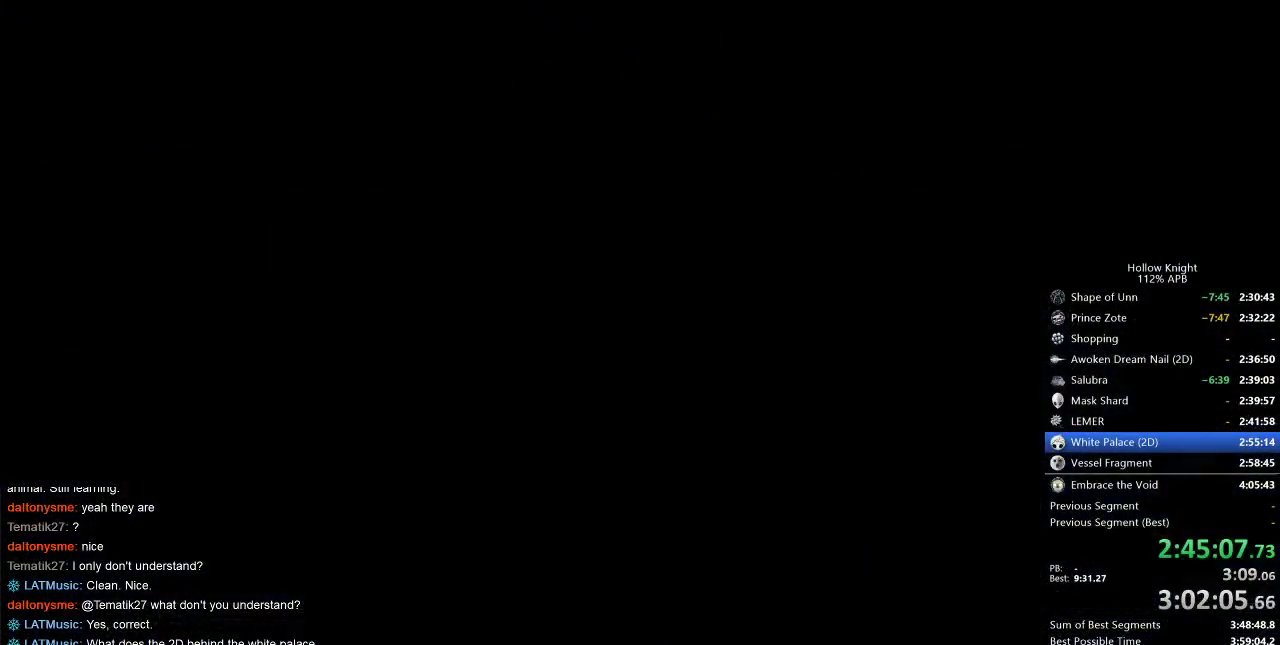
{"keys": ["right"], "events": []}
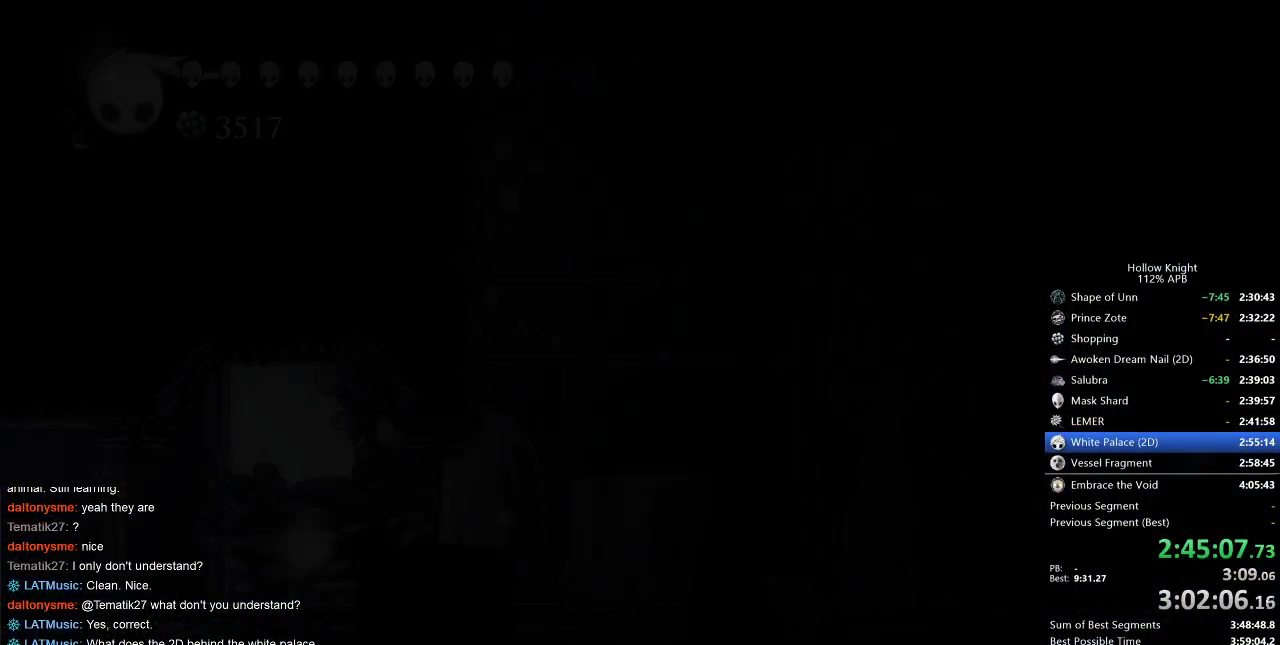
{"keys": ["right"], "events": []}
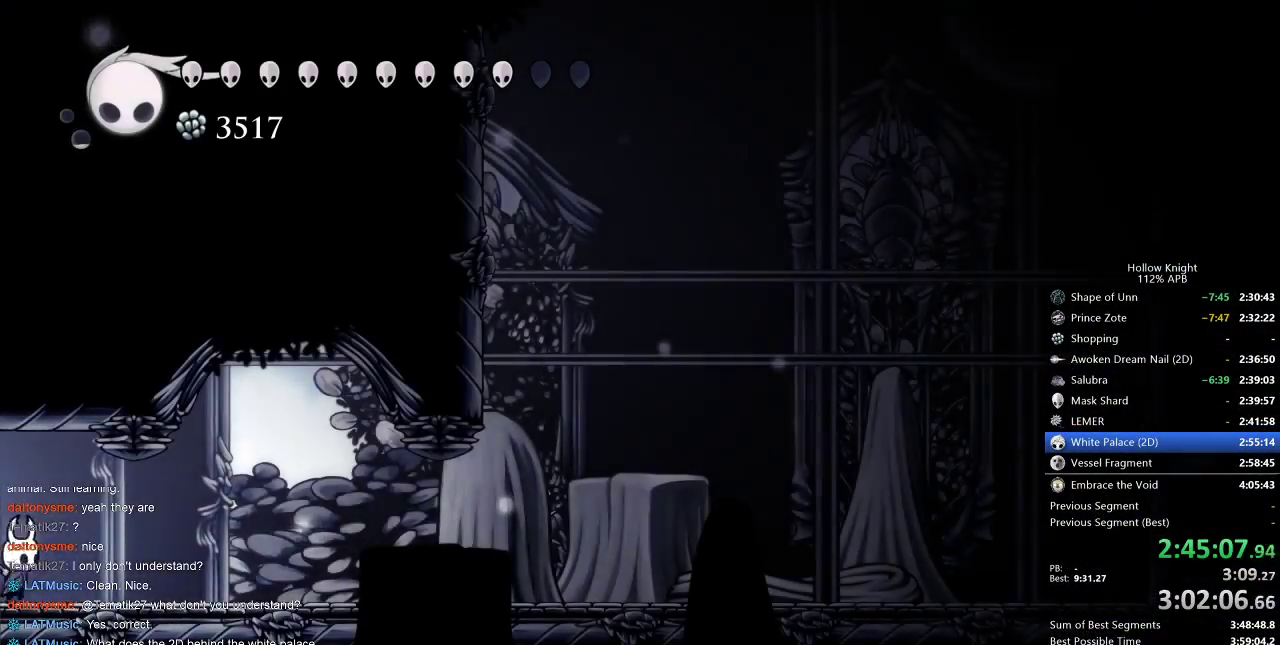
{"keys": ["right"], "events": [[367, "dash", "down"], [450, "dash", "up"]]}
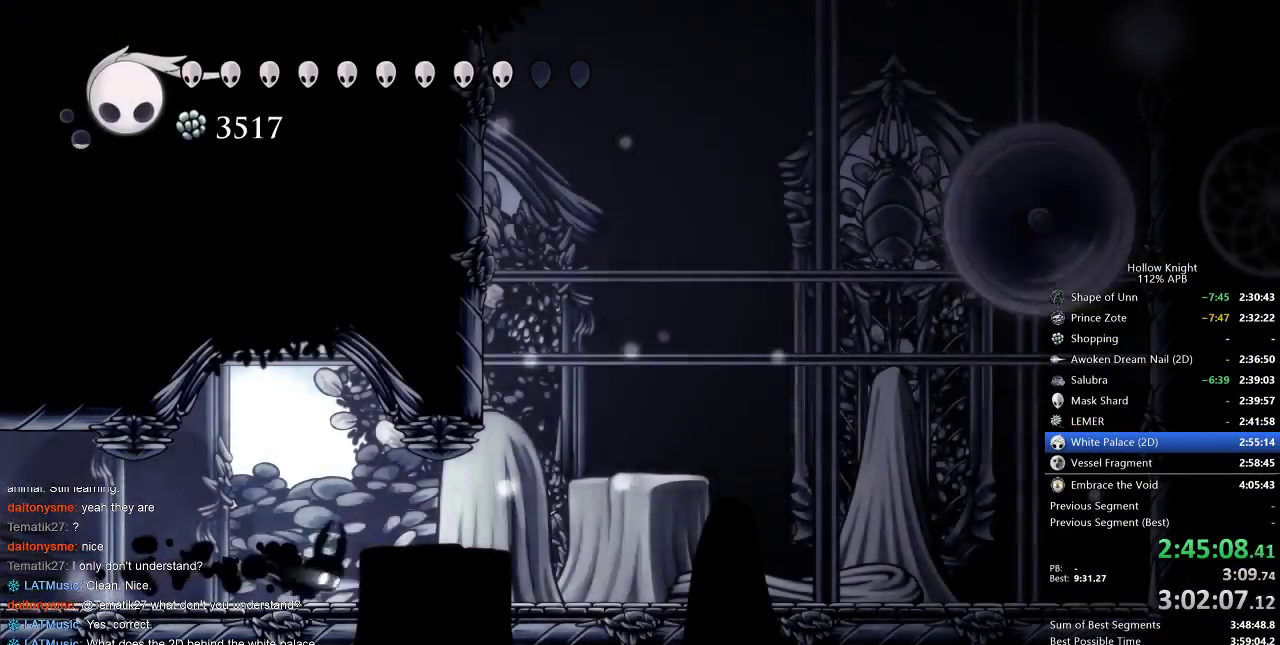
{"keys": ["right"], "events": [[183, "dash", "down"], [400, "dash", "up"]]}
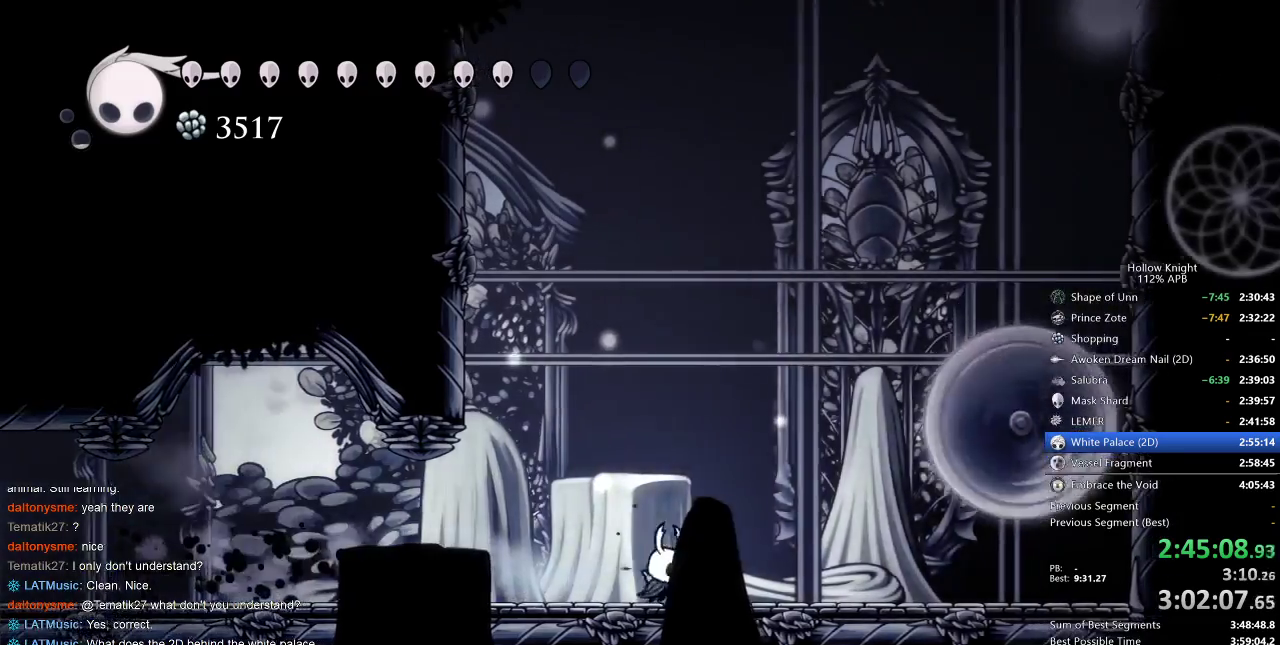
{"keys": ["jump", "right"], "events": [[67, "jump", "down"], [333, "jump", "up"], [383, "jump", "down"]]}
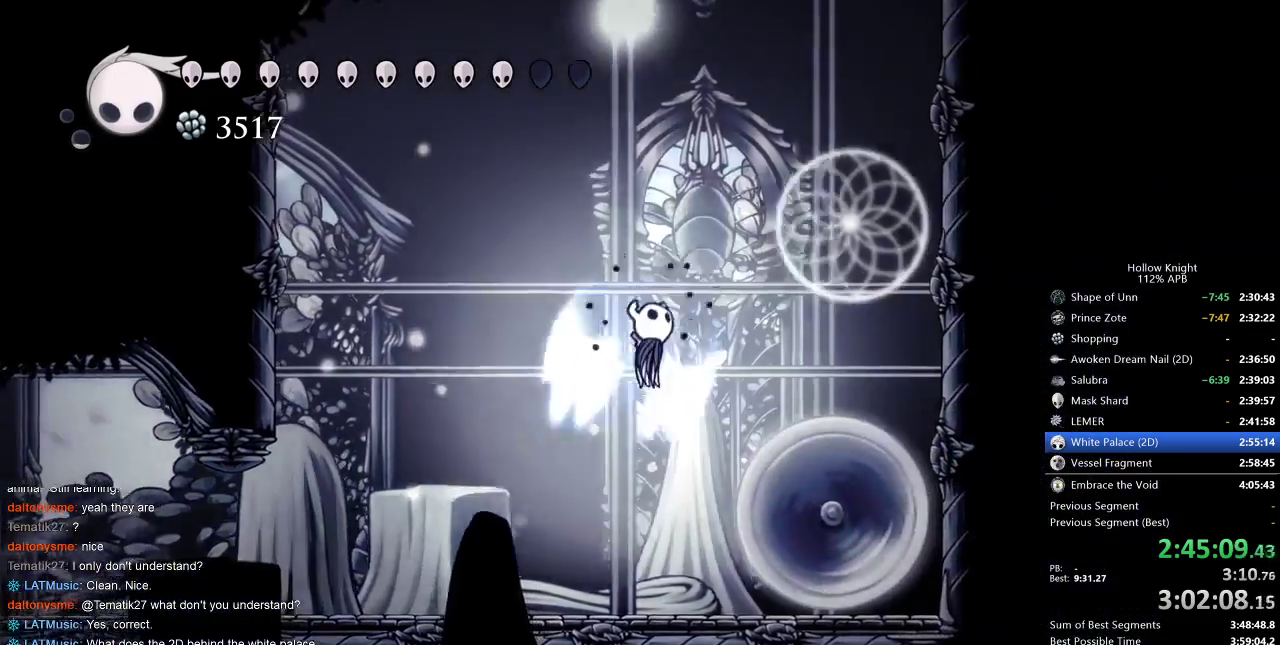
{"keys": ["dash", "right"], "events": [[300, "dash", "down"], [350, "jump", "up"]]}
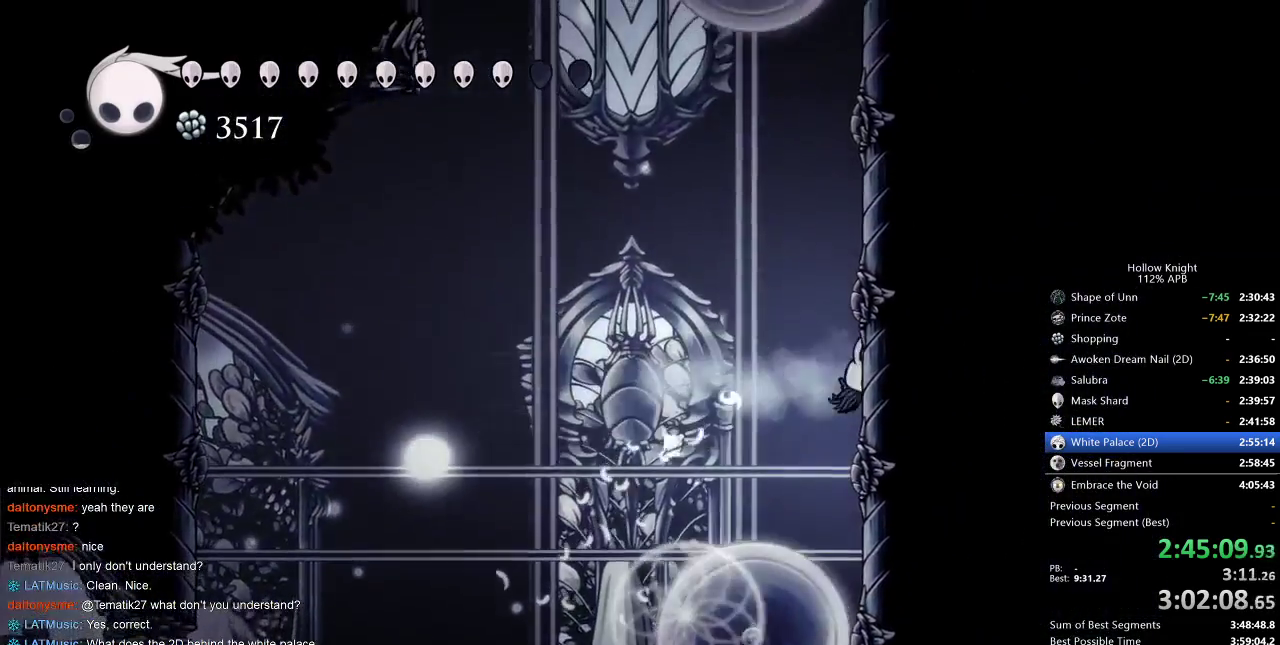
{"keys": ["jump", "right"], "events": [[33, "dash", "up"], [83, "jump", "down"], [350, "jump", "up"], [400, "jump", "down"]]}
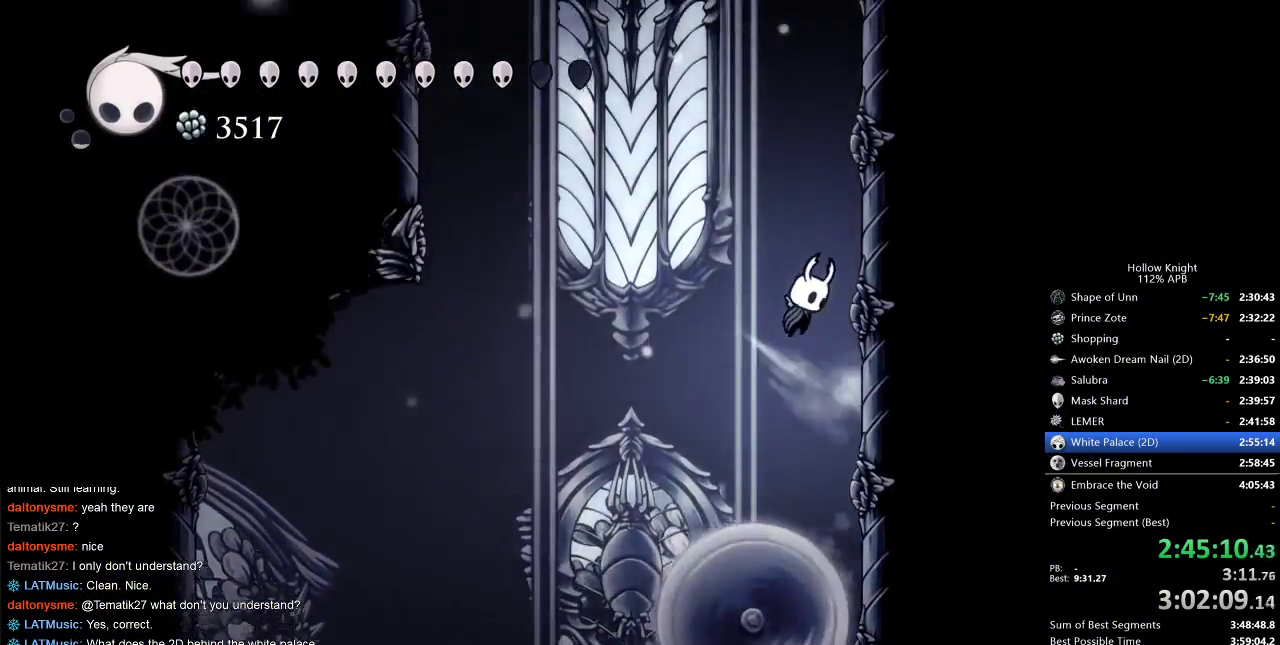
{"keys": ["right"], "events": [[150, "jump", "up"], [200, "jump", "down"], [483, "jump", "up"]]}
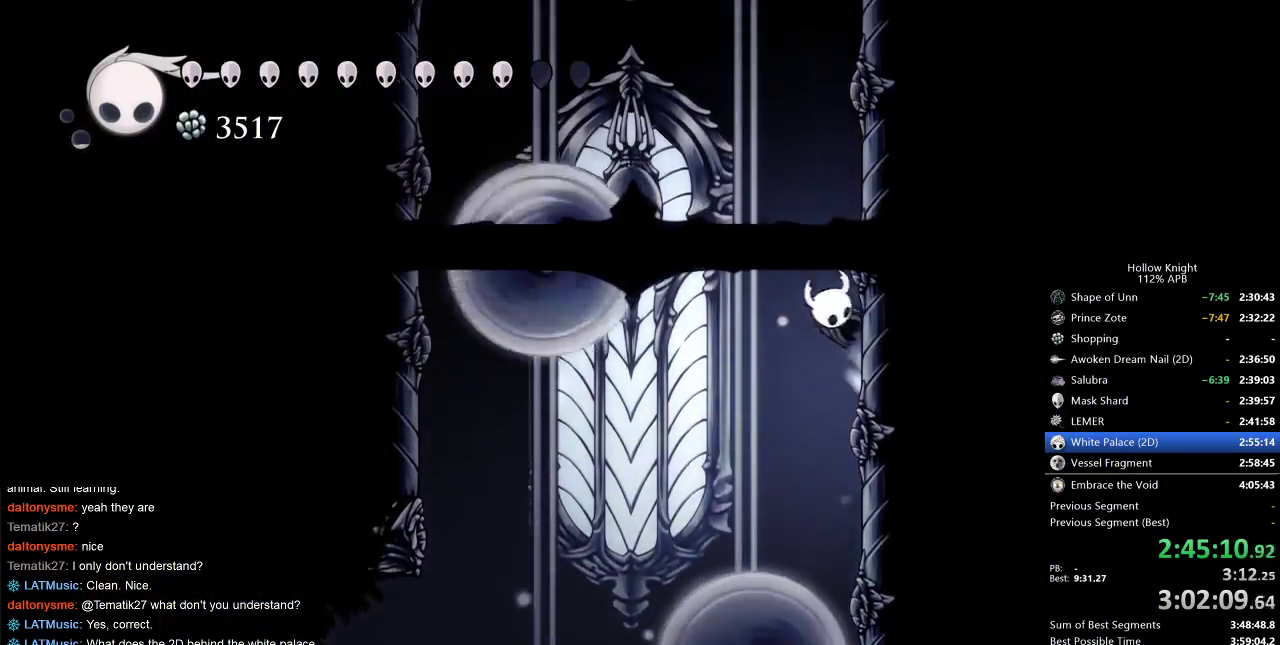
{"keys": ["jump", "left"], "events": [[17, "jump", "down"], [17, "left", "down"], [67, "right", "up"], [250, "jump", "up"], [300, "jump", "down"]]}
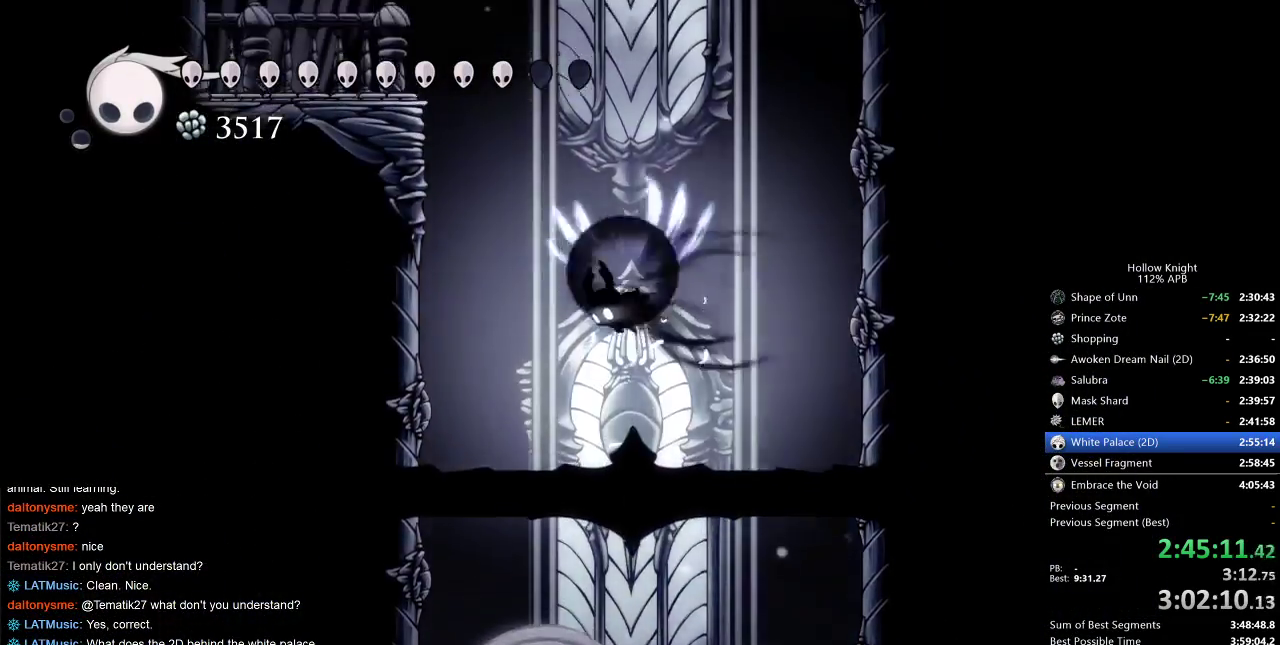
{"keys": ["jump", "left"], "events": [[33, "dash", "down"], [83, "jump", "up"], [267, "dash", "up"], [317, "jump", "down"]]}
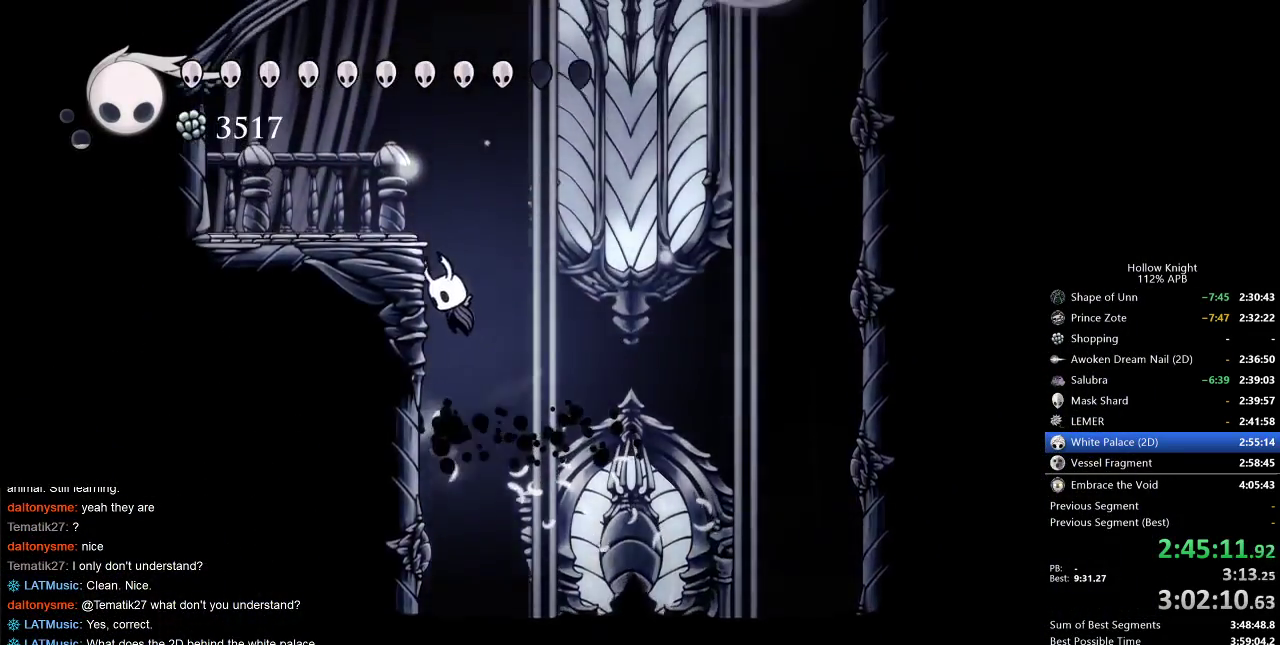
{"keys": ["jump", "right"], "events": [[83, "jump", "up"], [150, "jump", "down"], [333, "left", "up"], [450, "jump", "up"], [450, "right", "down"], [483, "jump", "down"]]}
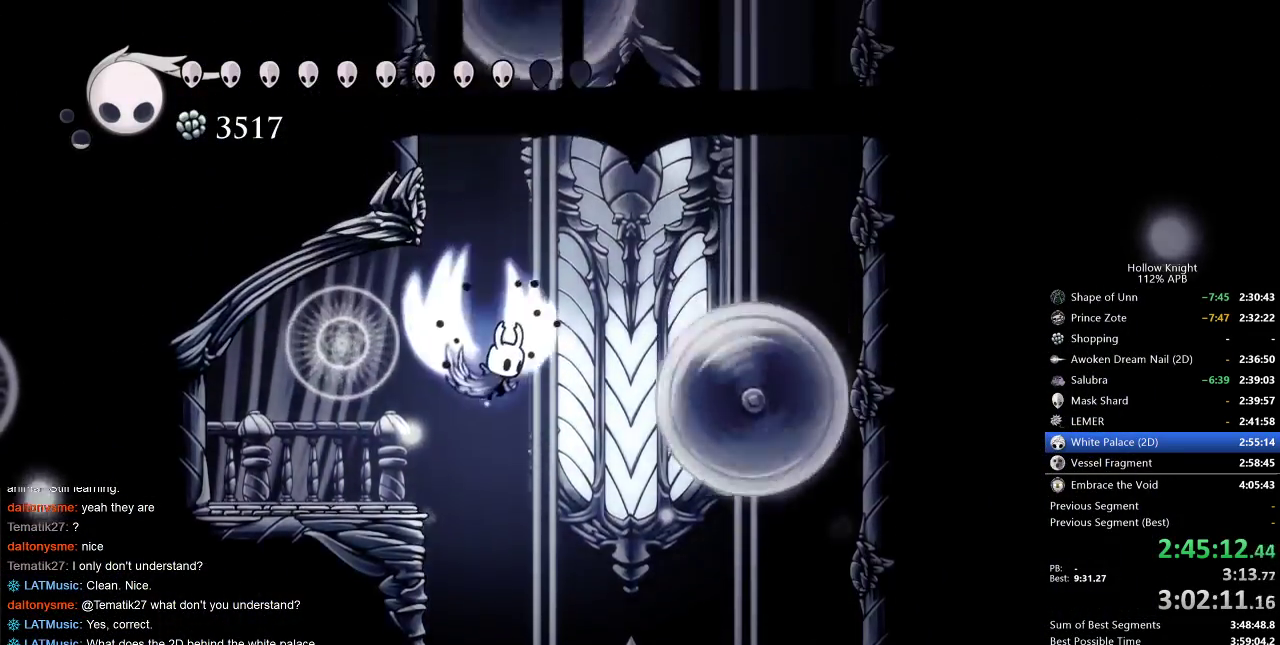
{"keys": ["dash", "right"], "events": [[300, "dash", "down"], [350, "jump", "up"]]}
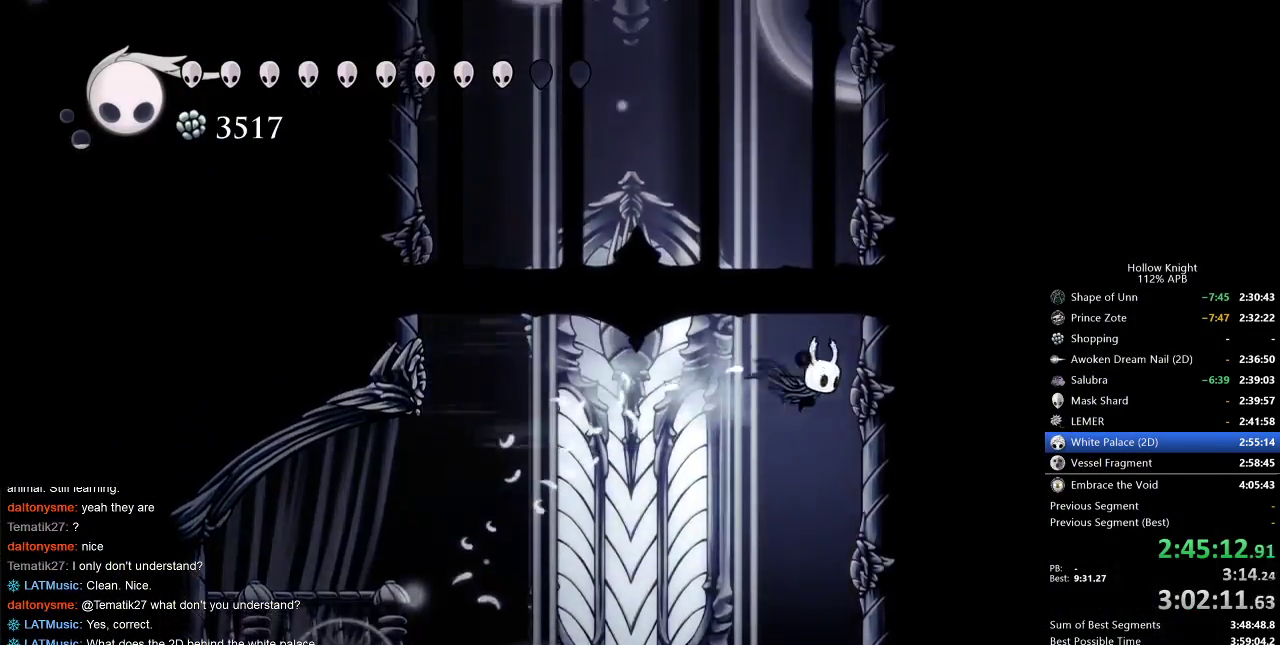
{"keys": ["down"], "events": [[150, "dash", "up"], [183, "jump", "down"], [183, "left", "down"], [283, "right", "up"], [367, "down", "down"], [483, "left", "up"], [500, "jump", "up"]]}
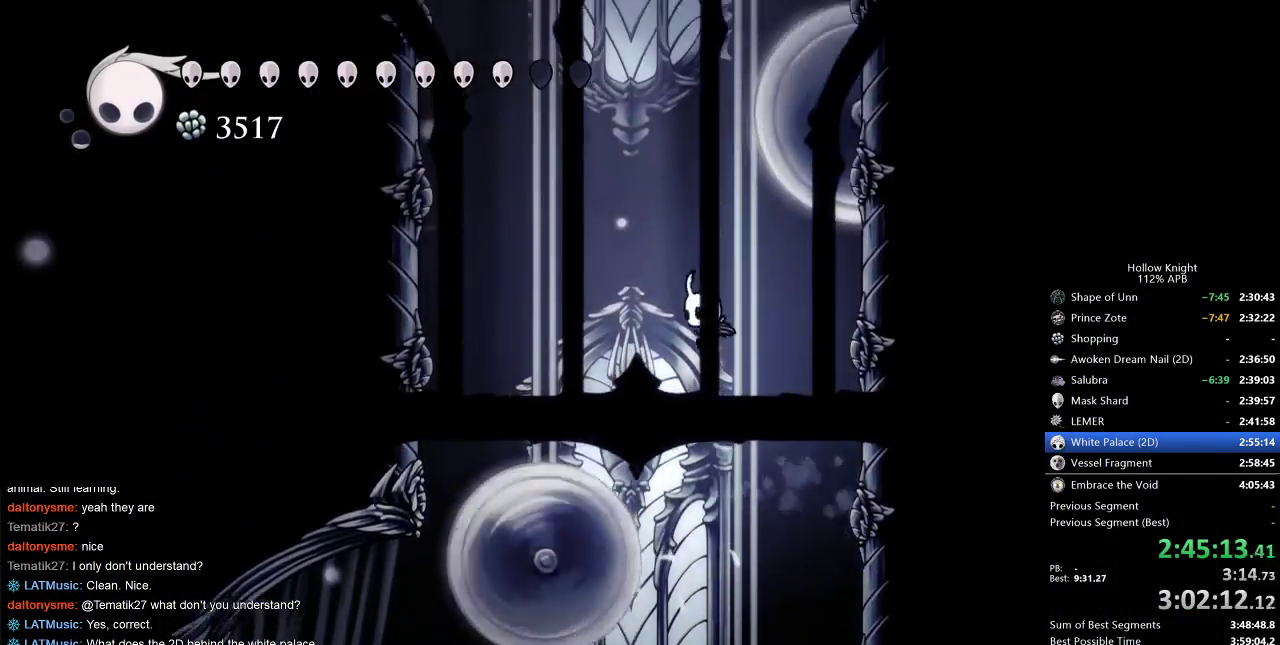
{"keys": ["down", "jump", "nail"], "events": [[50, "jump", "down"], [333, "right", "down"], [383, "right", "up"], [433, "nail", "down"]]}
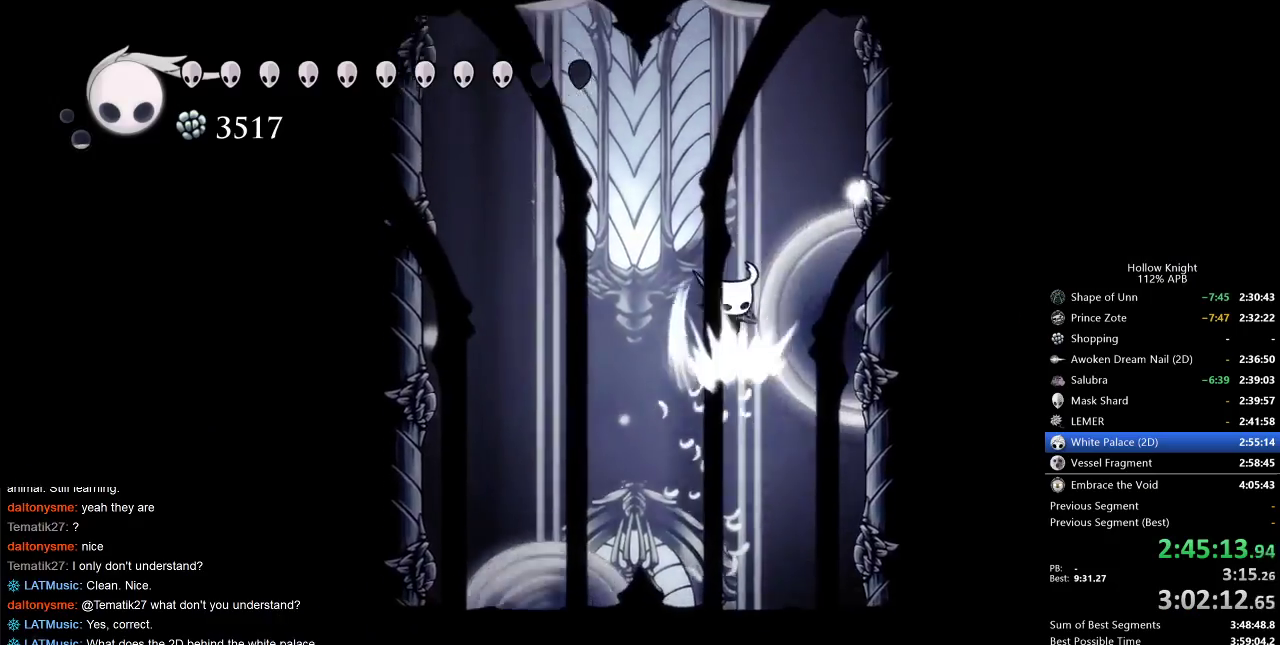
{"keys": ["jump", "right"], "events": [[117, "jump", "up"], [167, "nail", "up"], [250, "down", "up"], [250, "jump", "down"], [250, "right", "down"]]}
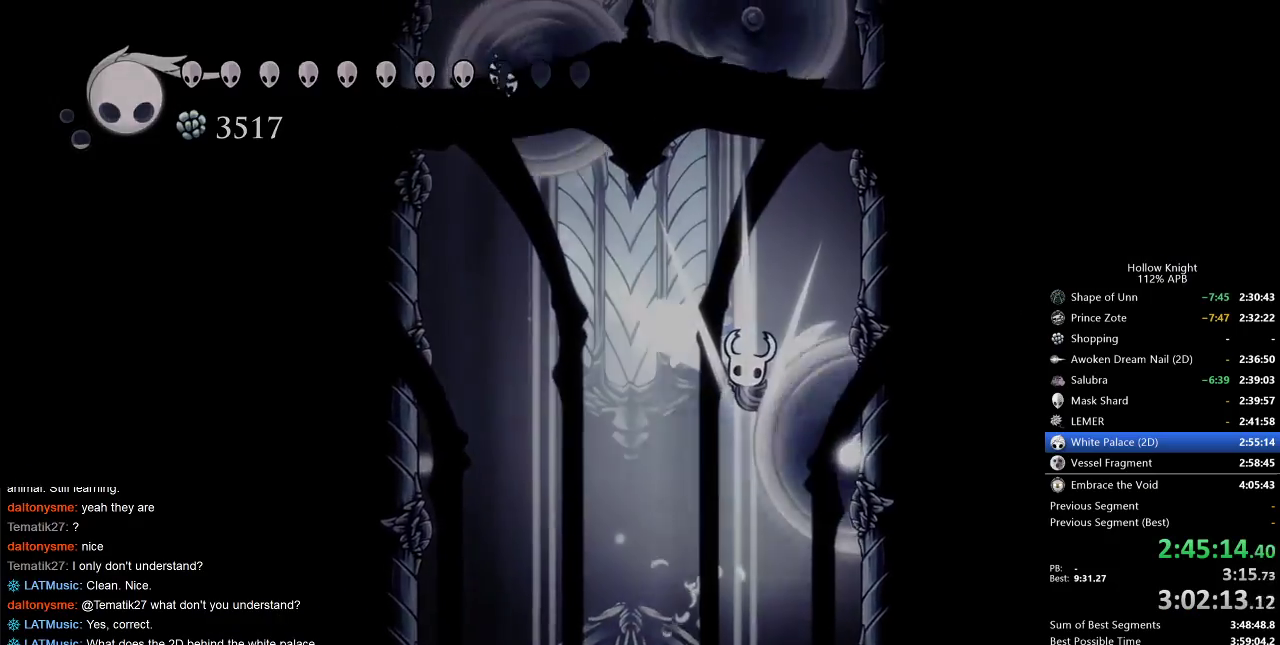
{"keys": [], "events": [[217, "jump", "up"], [267, "right", "up"]]}
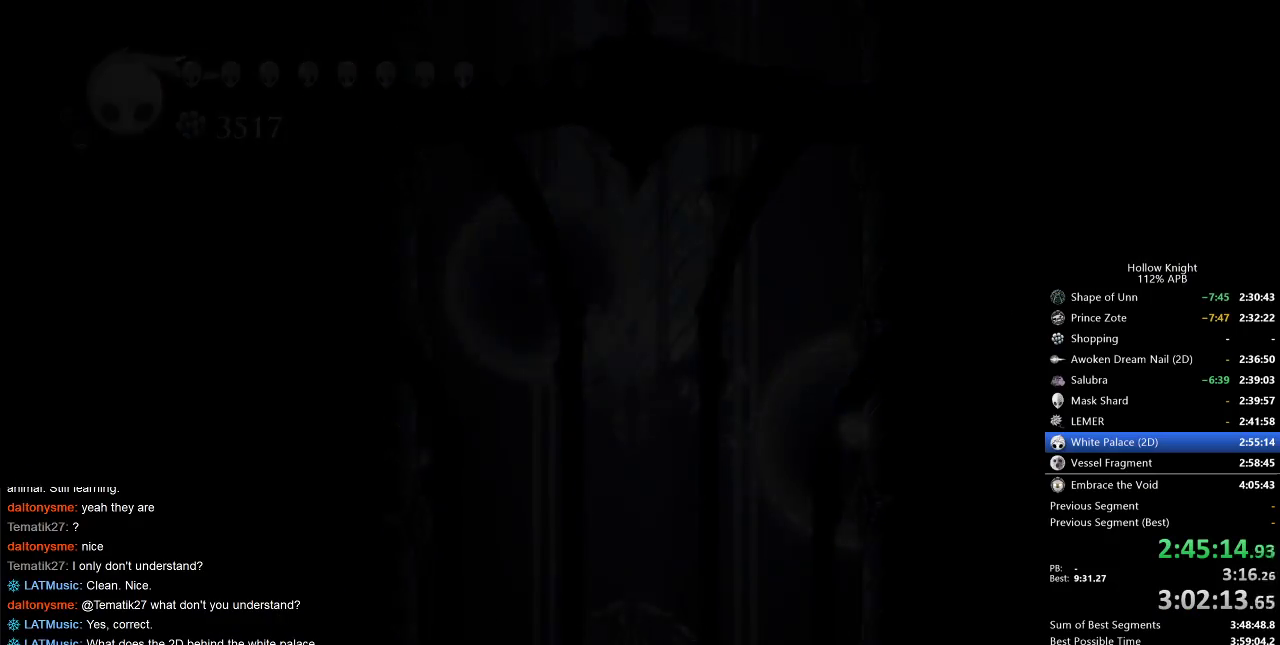
{"keys": ["left"], "events": [[100, "nail", "down"], [100, "right", "down"], [200, "right", "up"], [233, "nail", "up"], [283, "down", "down"], [283, "left", "down"], [350, "left", "up"], [367, "down", "up"], [367, "right", "down"], [483, "left", "down"], [483, "right", "up"]]}
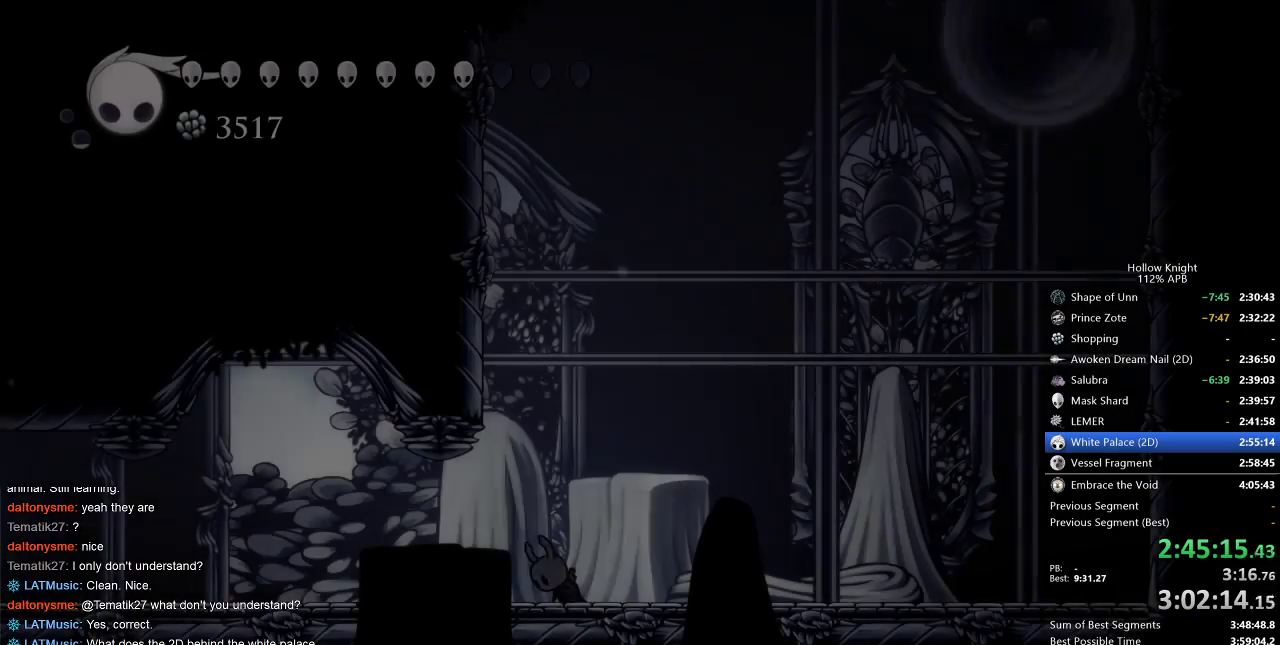
{"keys": ["right"], "events": [[17, "down", "down"], [100, "down", "up"], [100, "left", "up"], [100, "right", "down"], [250, "down", "down"], [250, "left", "down"], [250, "right", "up"], [317, "down", "up"], [317, "left", "up"], [317, "right", "down"], [450, "right", "up"], [483, "right", "down"]]}
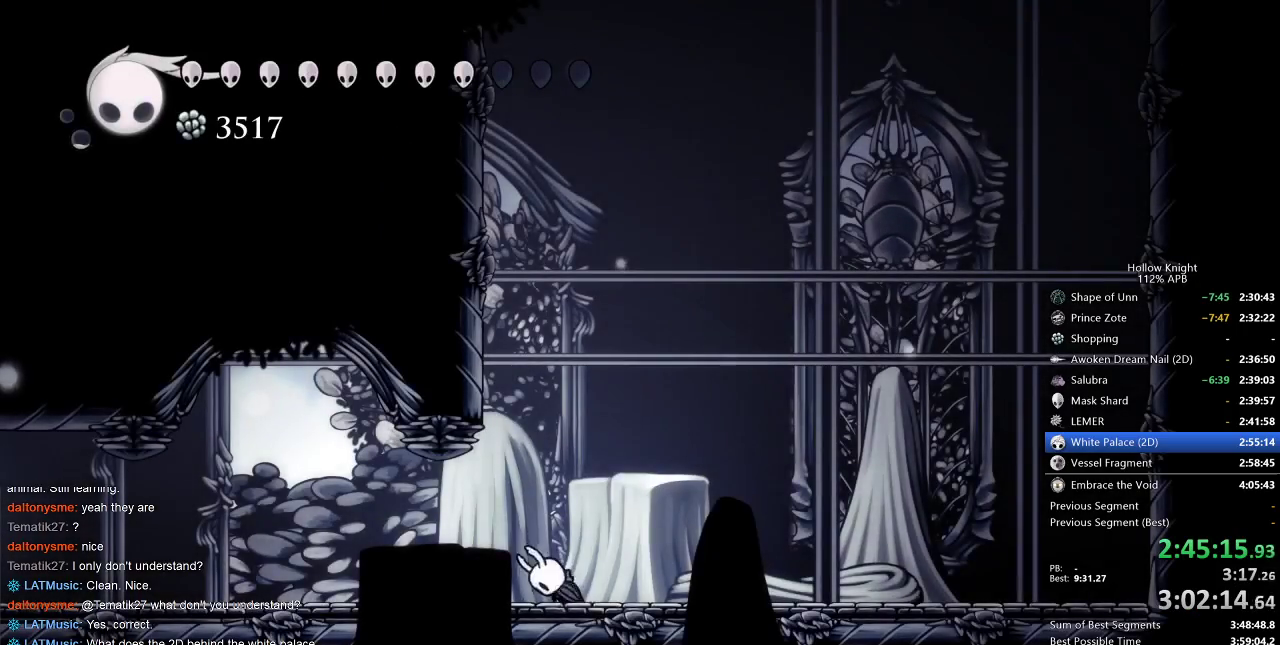
{"keys": ["right"], "events": [[117, "right", "up"], [167, "right", "down"]]}
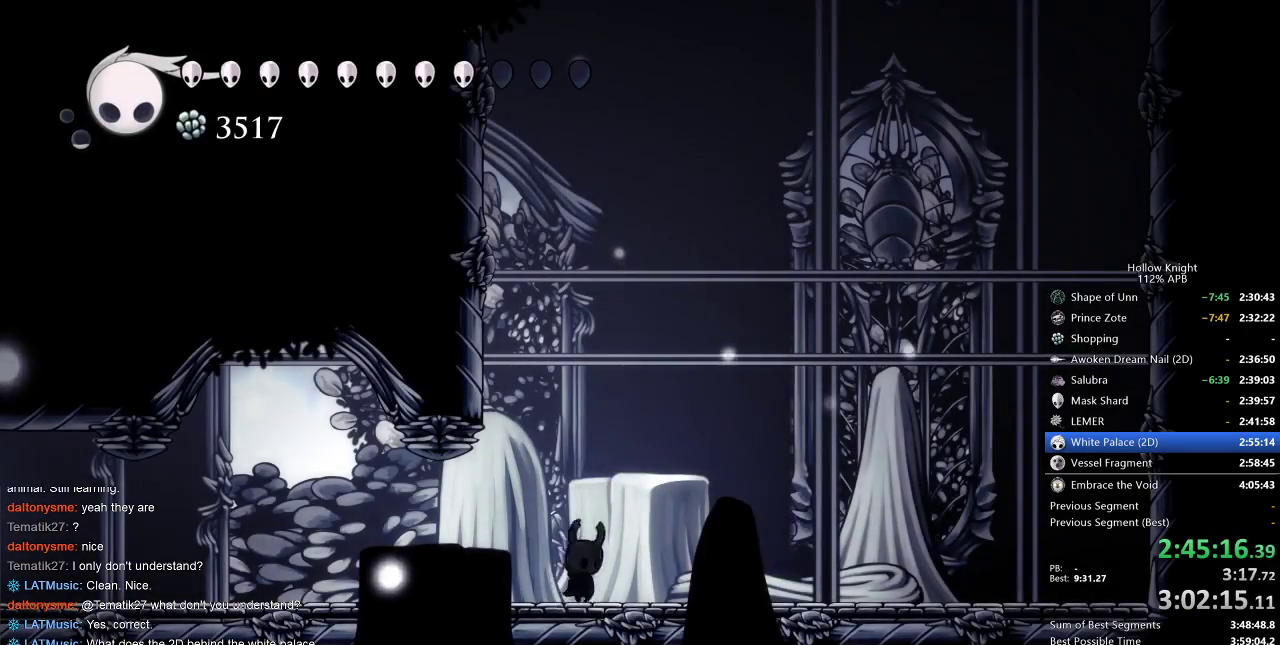
{"keys": ["right"], "events": []}